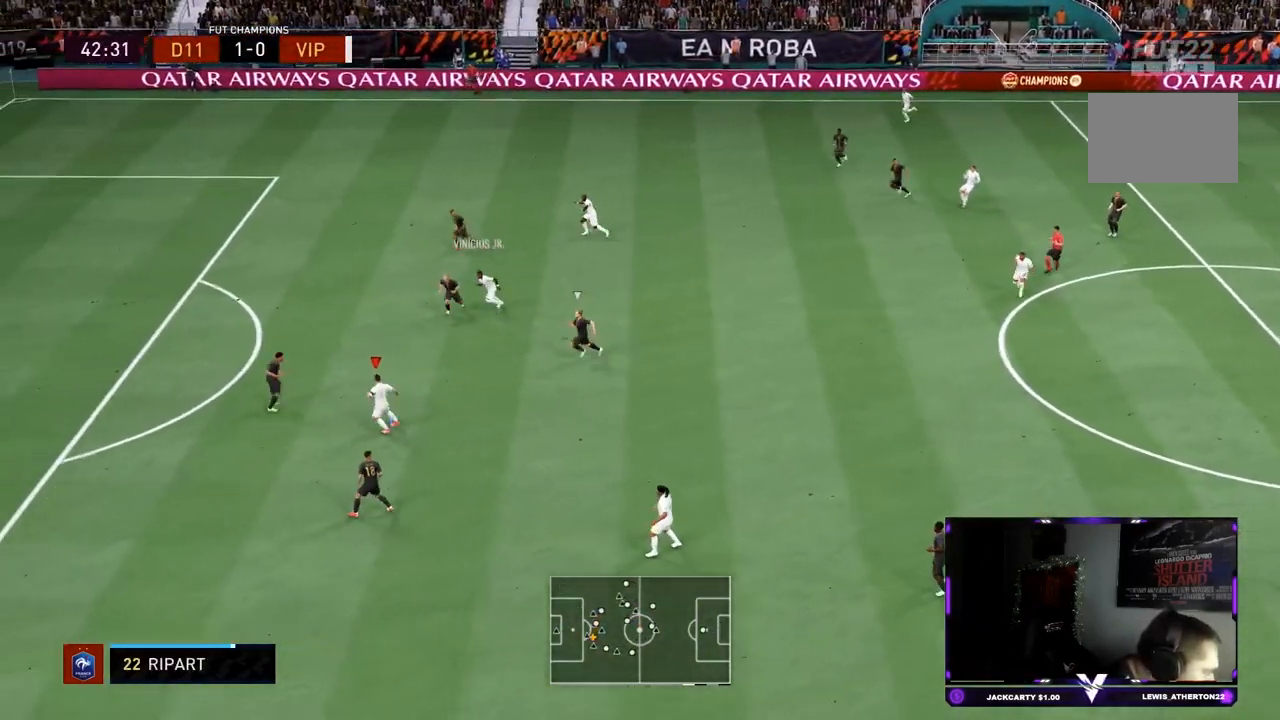
Gameplay with a controller (PlayStation layout); each line is a JSON object with the inputs held at the frame after it. "events" lists button and stick changes between this image and that frame as [ms after this image, input, new state], when the widget could be followed in between. Not read: L3 R3.
{"buttons": [], "left_stick": "down-left", "right_stick": "center", "events": [[133, "CIRCLE", "down"], [166, "left_stick", "down-left"], [200, "CROSS", "down"], [300, "CIRCLE", "up"], [500, "CROSS", "up"]]}
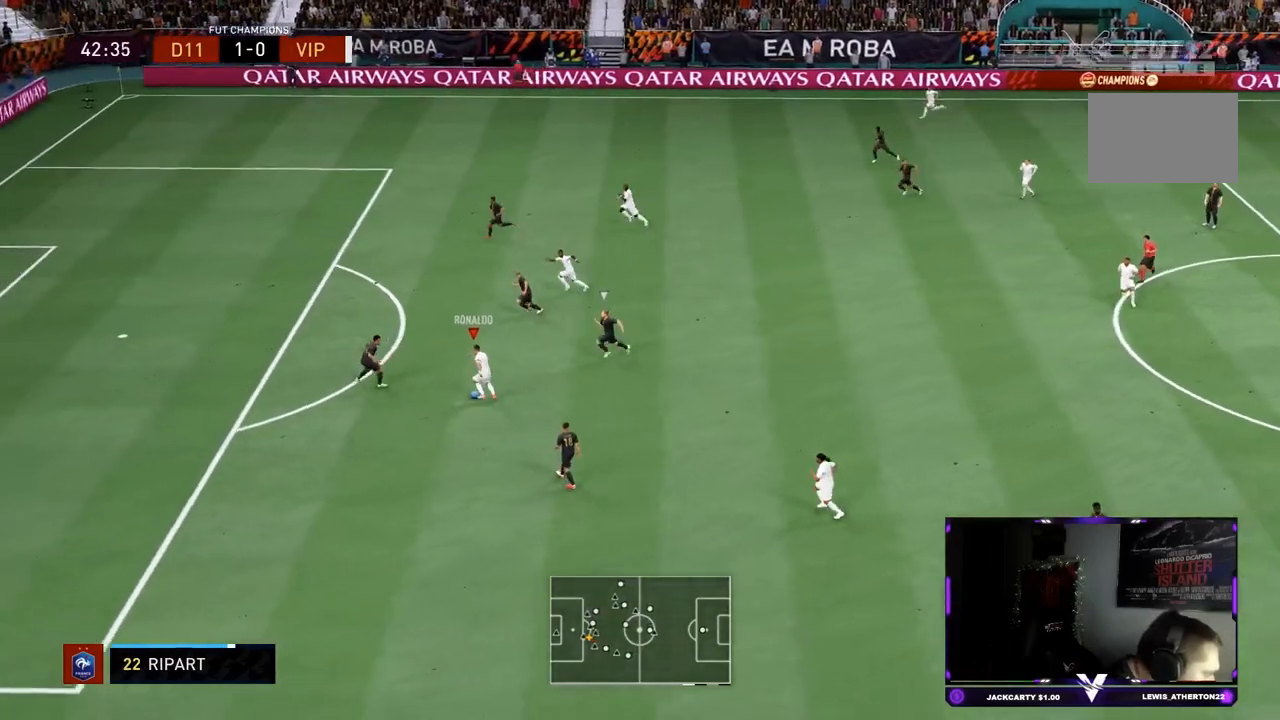
{"buttons": ["R2"], "left_stick": "down-left", "right_stick": "center", "events": [[250, "R2", "down"]]}
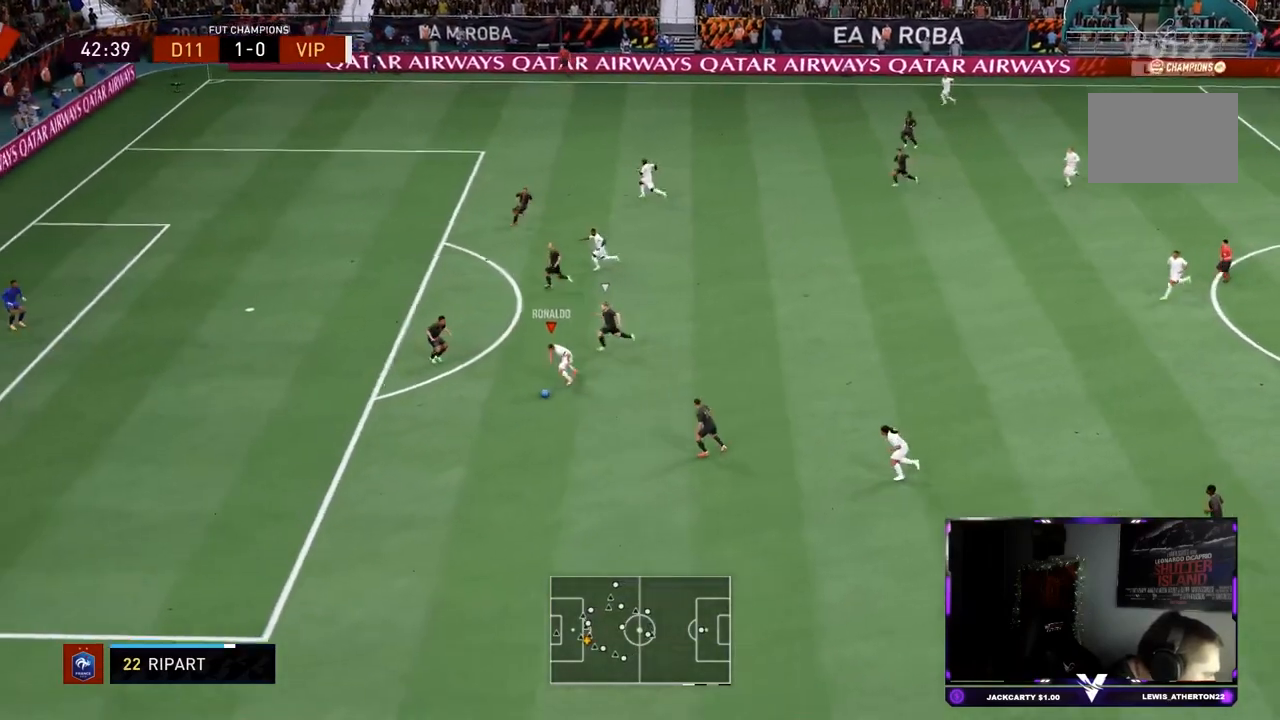
{"buttons": ["CROSS", "L2"], "left_stick": "up-right", "right_stick": "center", "events": [[183, "R2", "up"], [250, "SQUARE", "down"], [317, "CROSS", "down"], [333, "left_stick", "up-right"], [350, "L2", "down"], [383, "SQUARE", "up"]]}
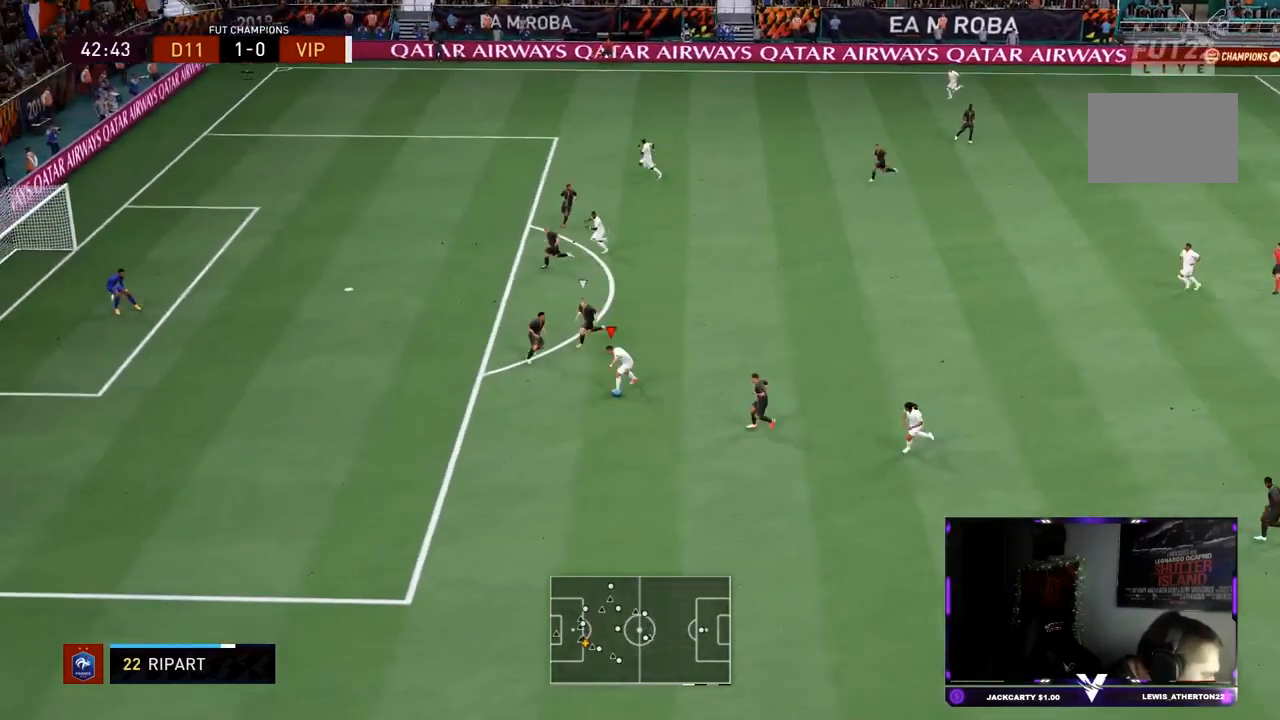
{"buttons": [], "left_stick": "center", "right_stick": "left", "events": [[17, "CROSS", "up"], [184, "left_stick", "center"], [200, "L2", "up"], [300, "right_stick", "up"], [384, "right_stick", "left"]]}
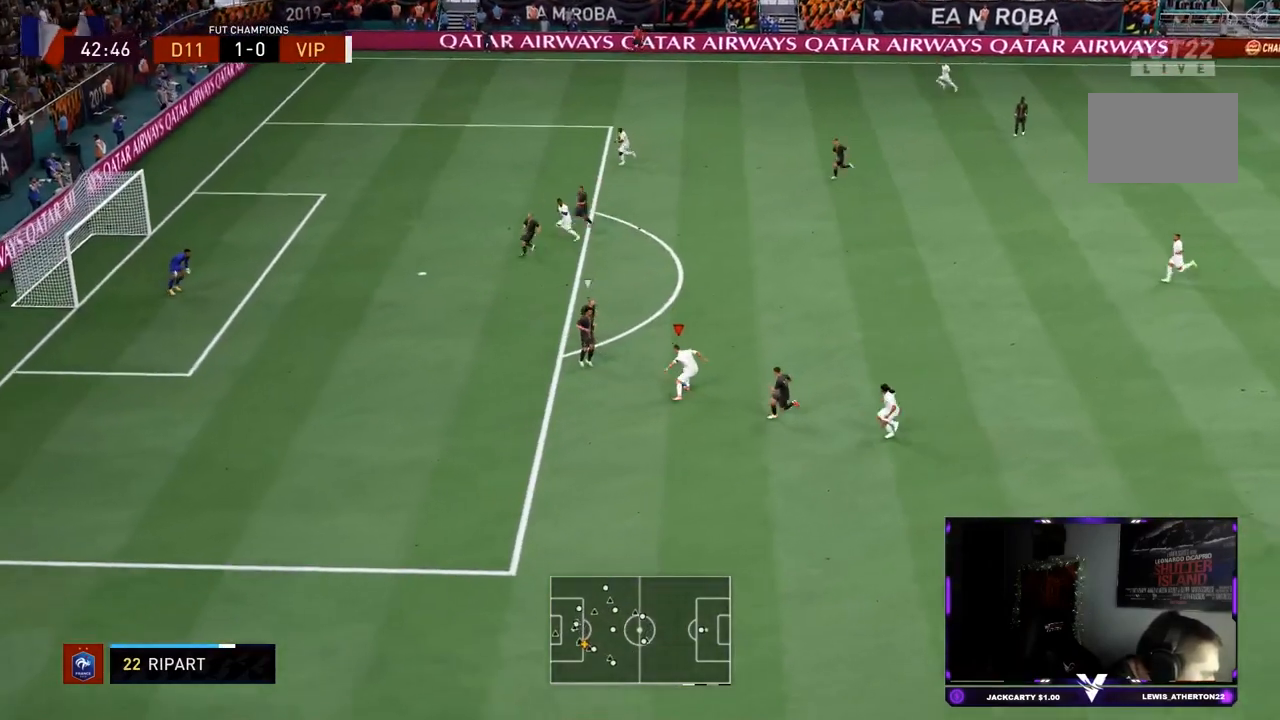
{"buttons": [], "left_stick": "up", "right_stick": "center", "events": [[16, "right_stick", "down-right"], [50, "left_stick", "up-right"], [183, "right_stick", "up-right"], [216, "left_stick", "up"], [333, "right_stick", "center"]]}
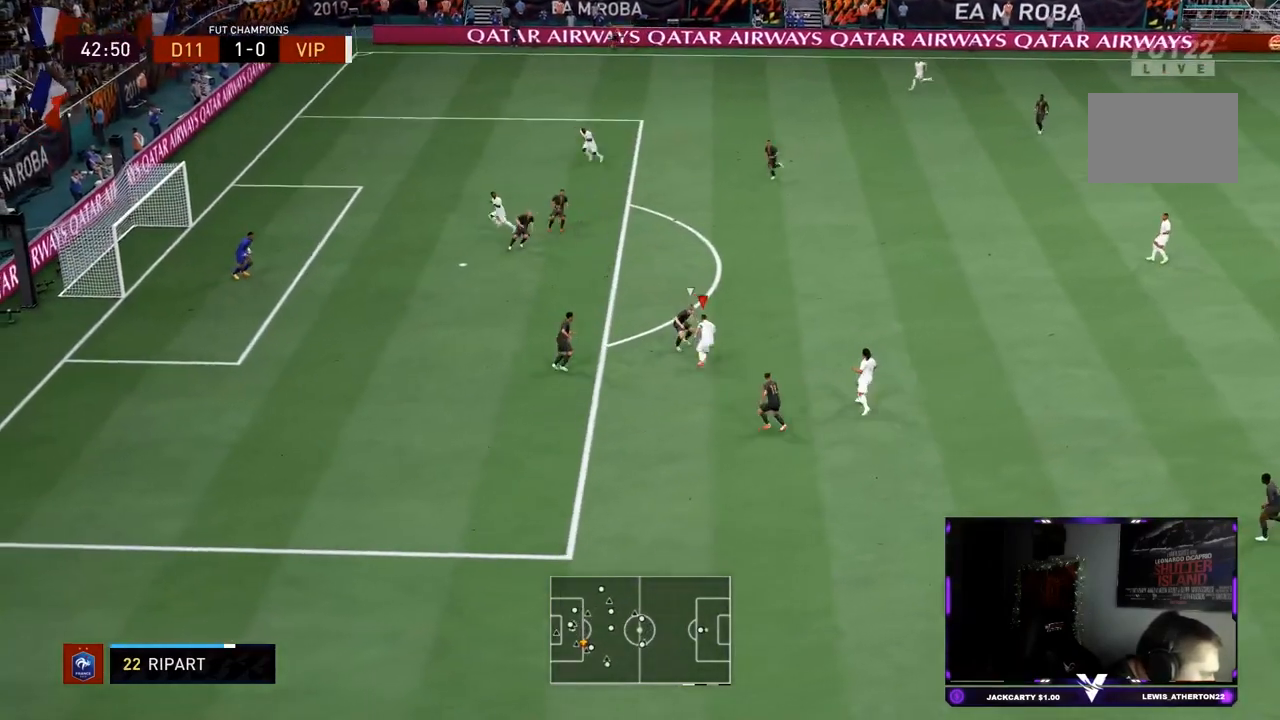
{"buttons": [], "left_stick": "up-right", "right_stick": "center", "events": [[17, "left_stick", "up-right"], [50, "R2", "down"], [384, "R2", "up"]]}
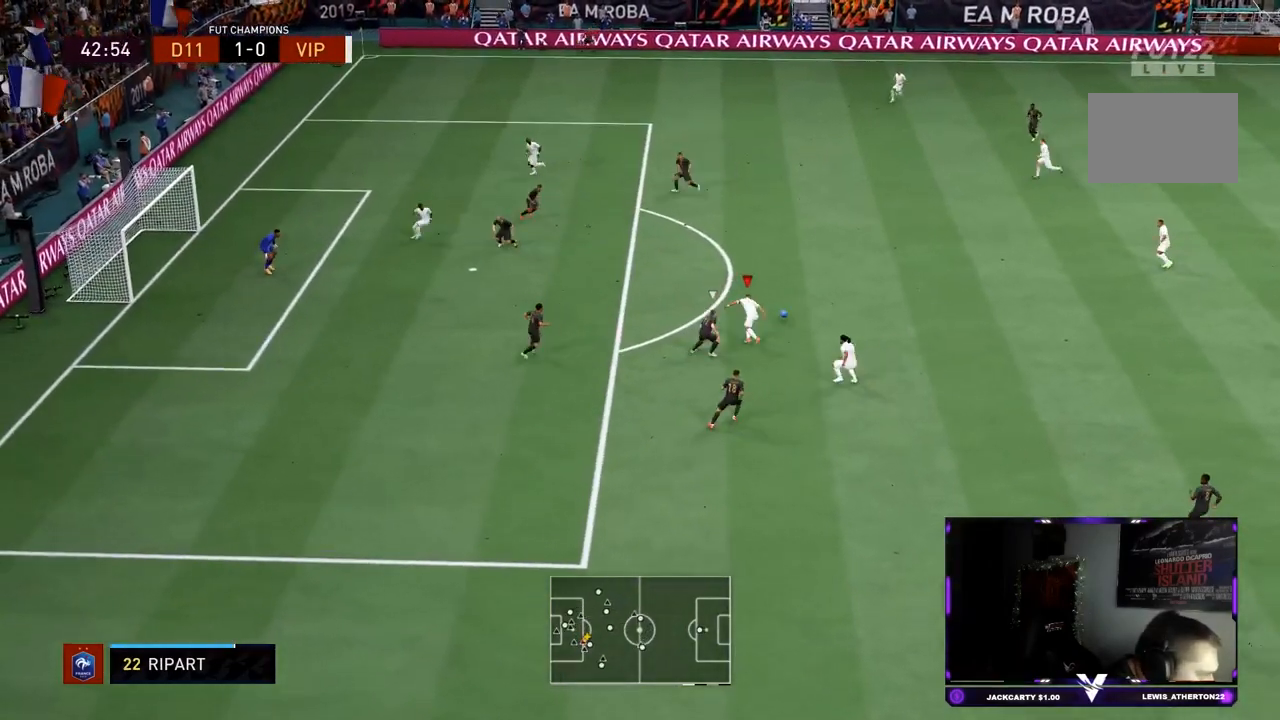
{"buttons": ["R2"], "left_stick": "up-right", "right_stick": "center", "events": [[417, "R2", "down"]]}
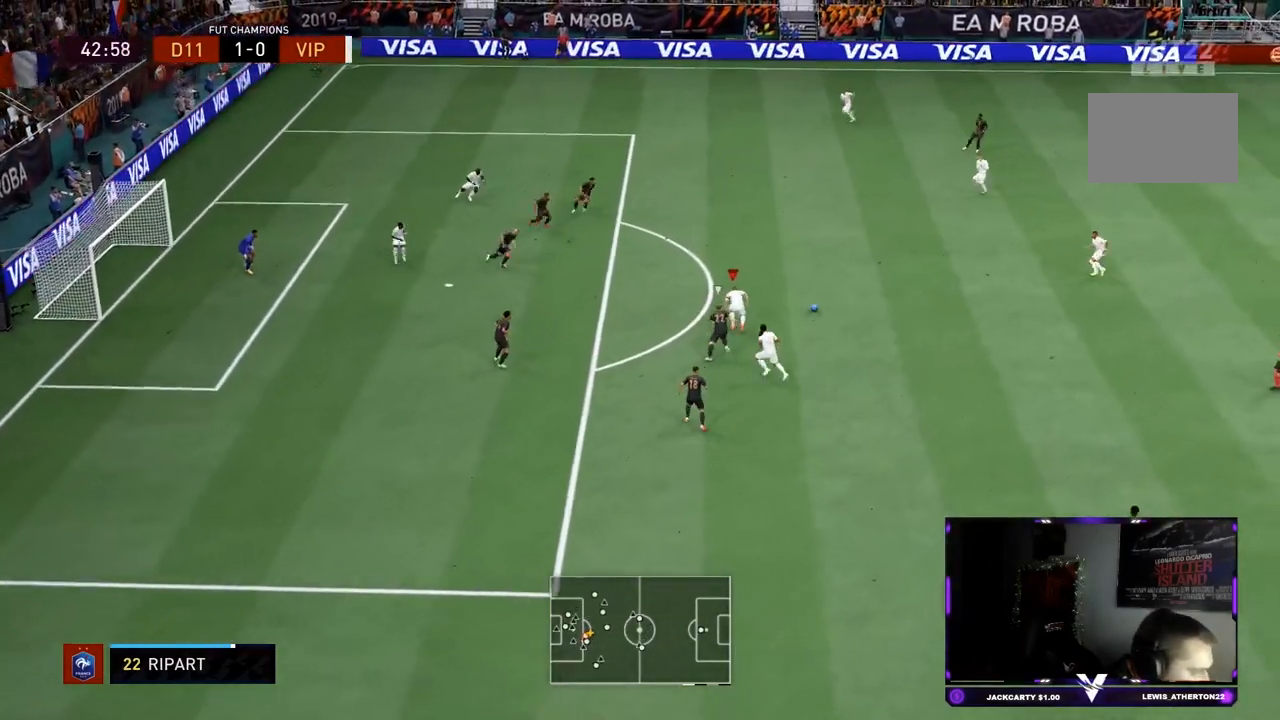
{"buttons": ["R2"], "left_stick": "up-right", "right_stick": "center", "events": []}
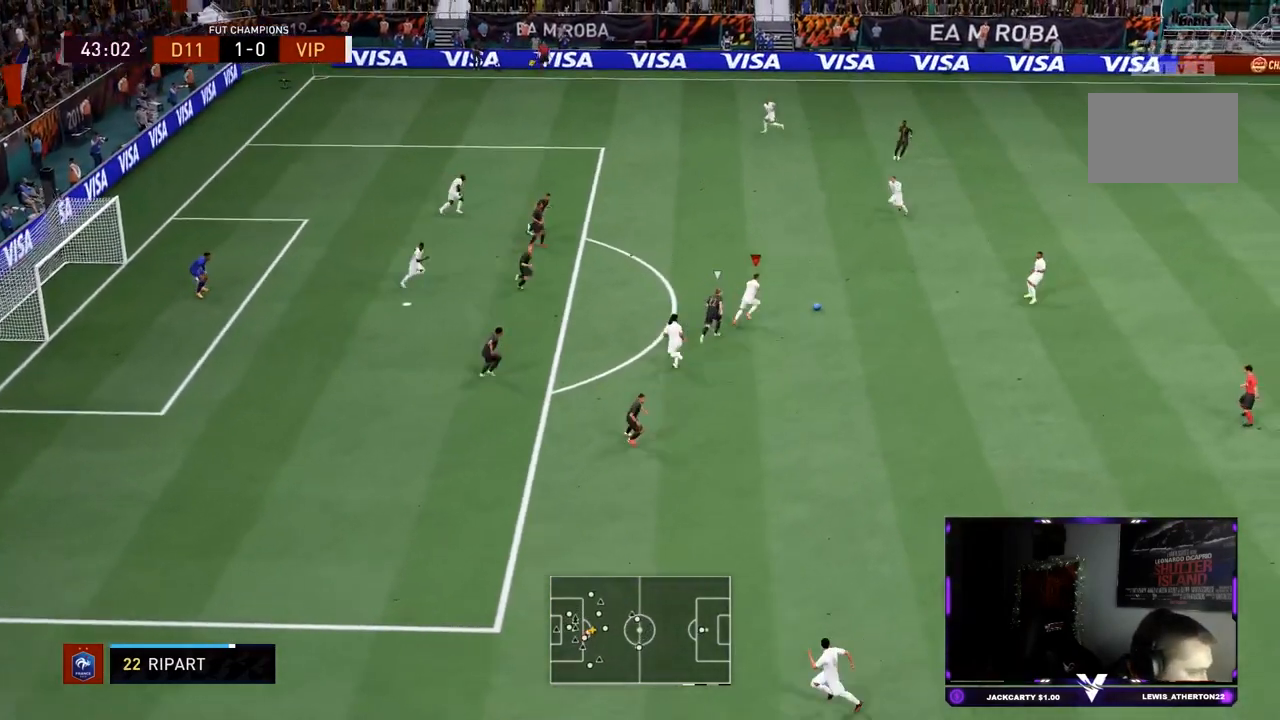
{"buttons": ["R2"], "left_stick": "up-left", "right_stick": "center"}
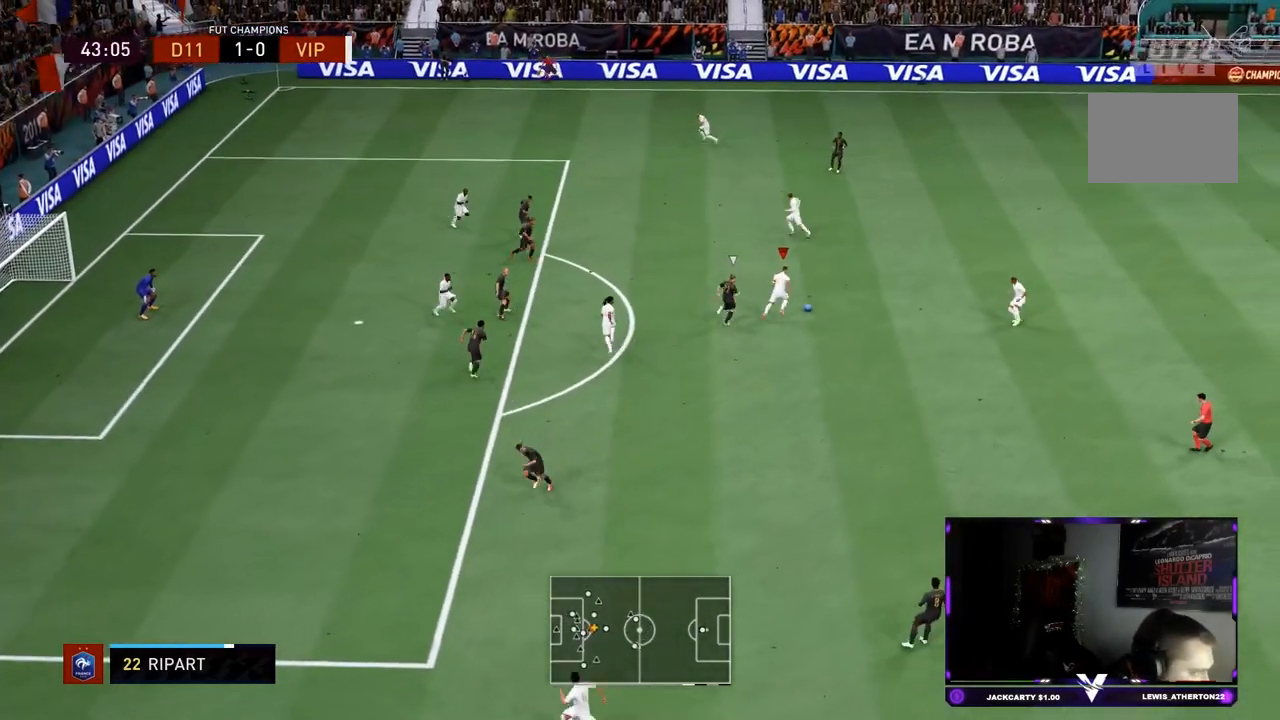
{"buttons": [], "left_stick": "down-left", "right_stick": "center", "events": [[284, "left_stick", "left"], [384, "R2", "up"], [417, "left_stick", "down-left"]]}
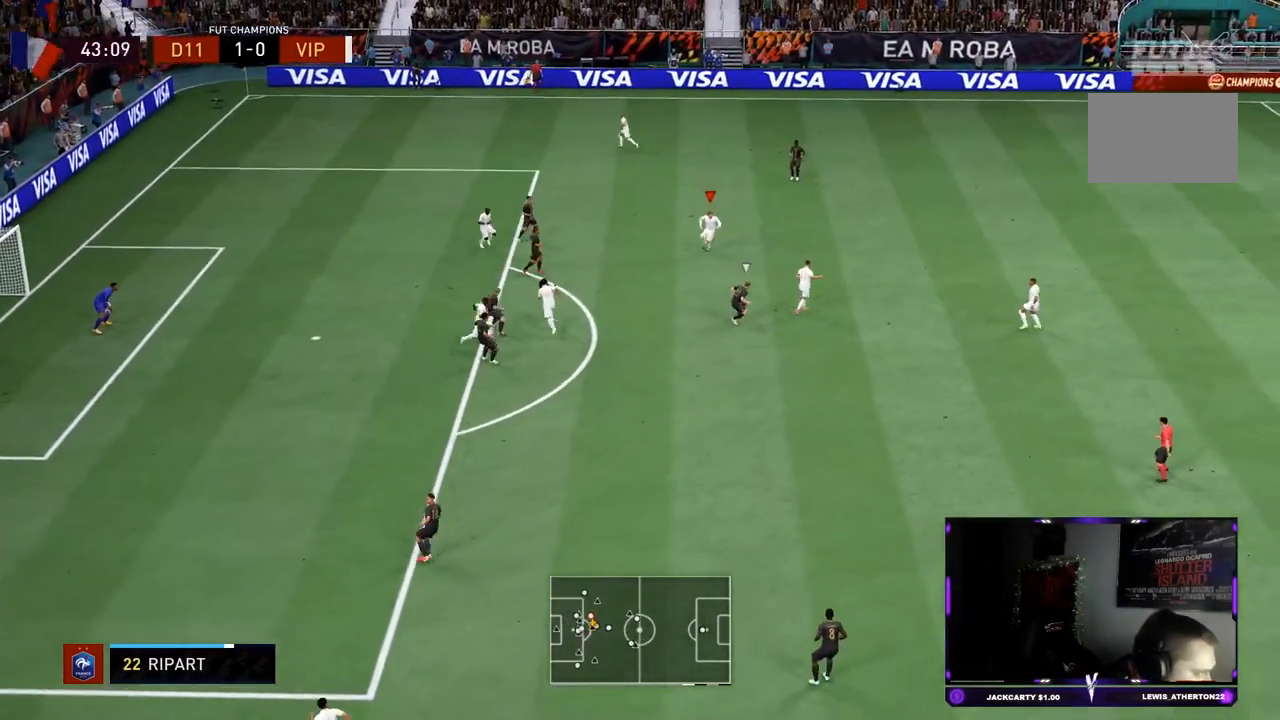
{"buttons": ["R2"], "left_stick": "down", "right_stick": "center", "events": [[133, "left_stick", "down"], [183, "CROSS", "down"], [283, "CROSS", "up"], [450, "R2", "down"]]}
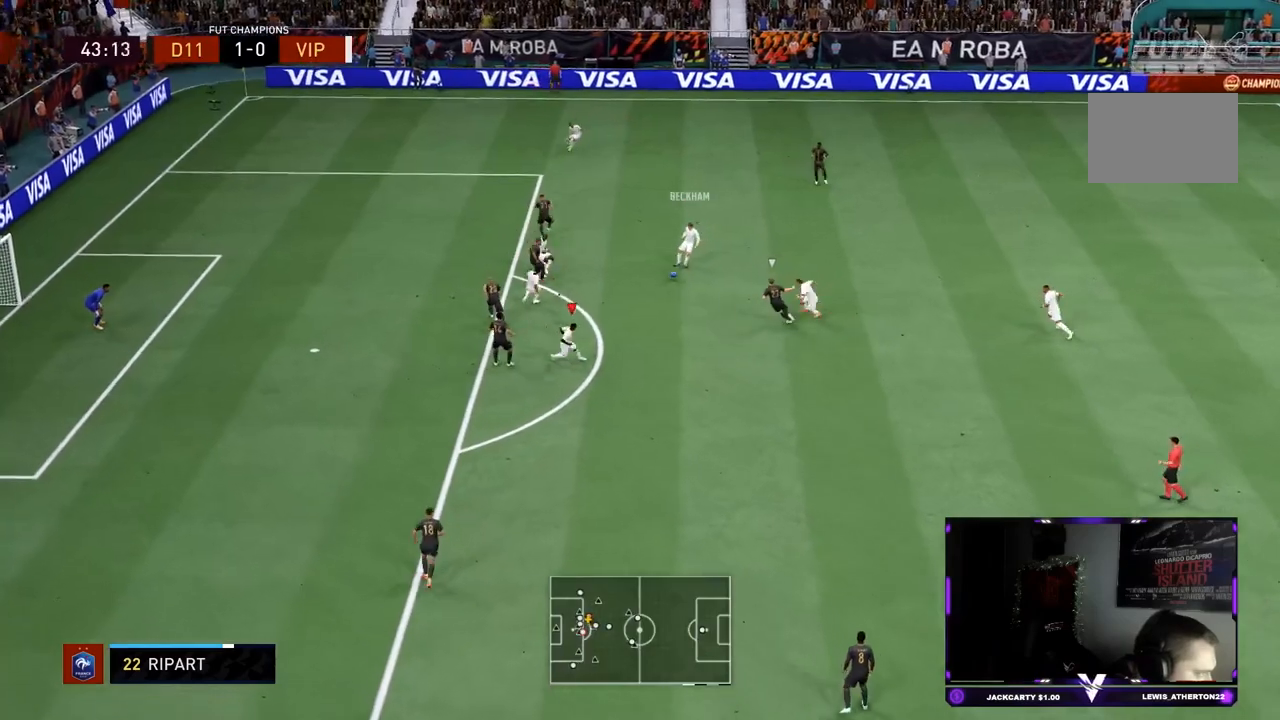
{"buttons": [], "left_stick": "down", "right_stick": "center", "events": [[267, "R2", "up"]]}
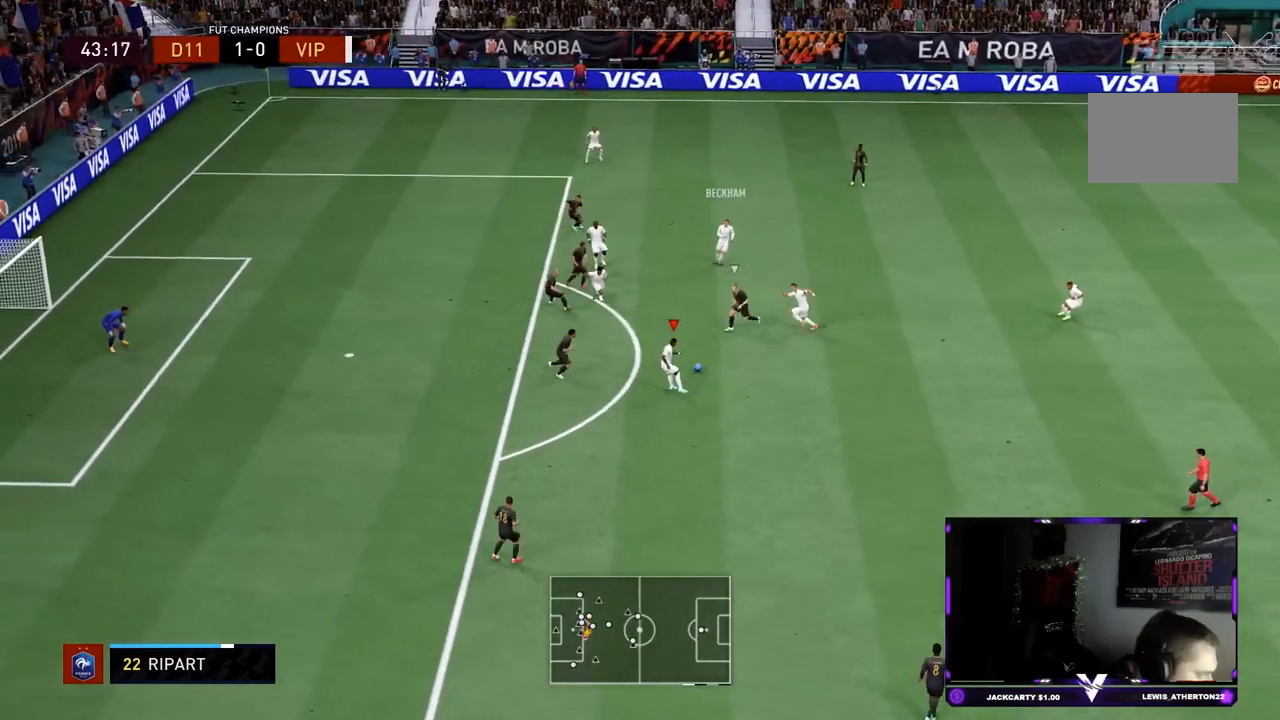
{"buttons": [], "left_stick": "down", "right_stick": "center", "events": []}
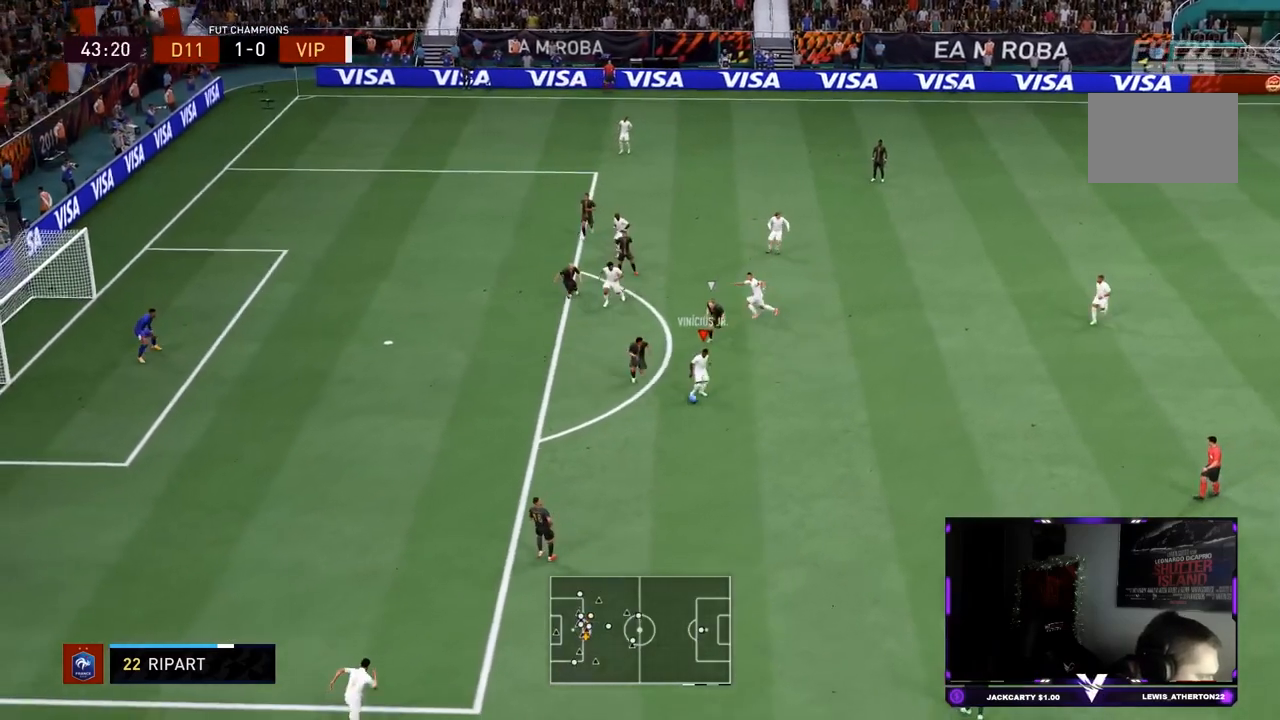
{"buttons": [], "left_stick": "down", "right_stick": "center", "events": [[67, "left_stick", "up-right"], [267, "left_stick", "center"], [317, "left_stick", "down"]]}
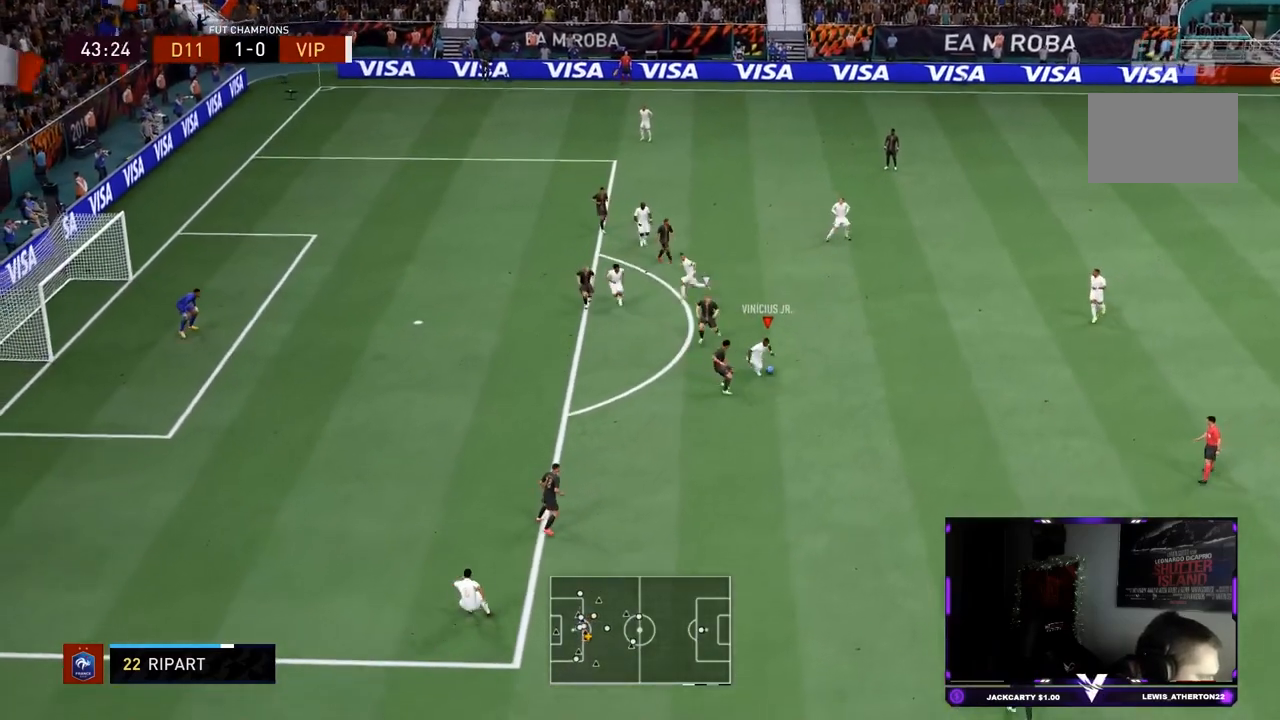
{"buttons": [], "left_stick": "right", "right_stick": "center", "events": [[250, "left_stick", "down-right"], [450, "left_stick", "right"]]}
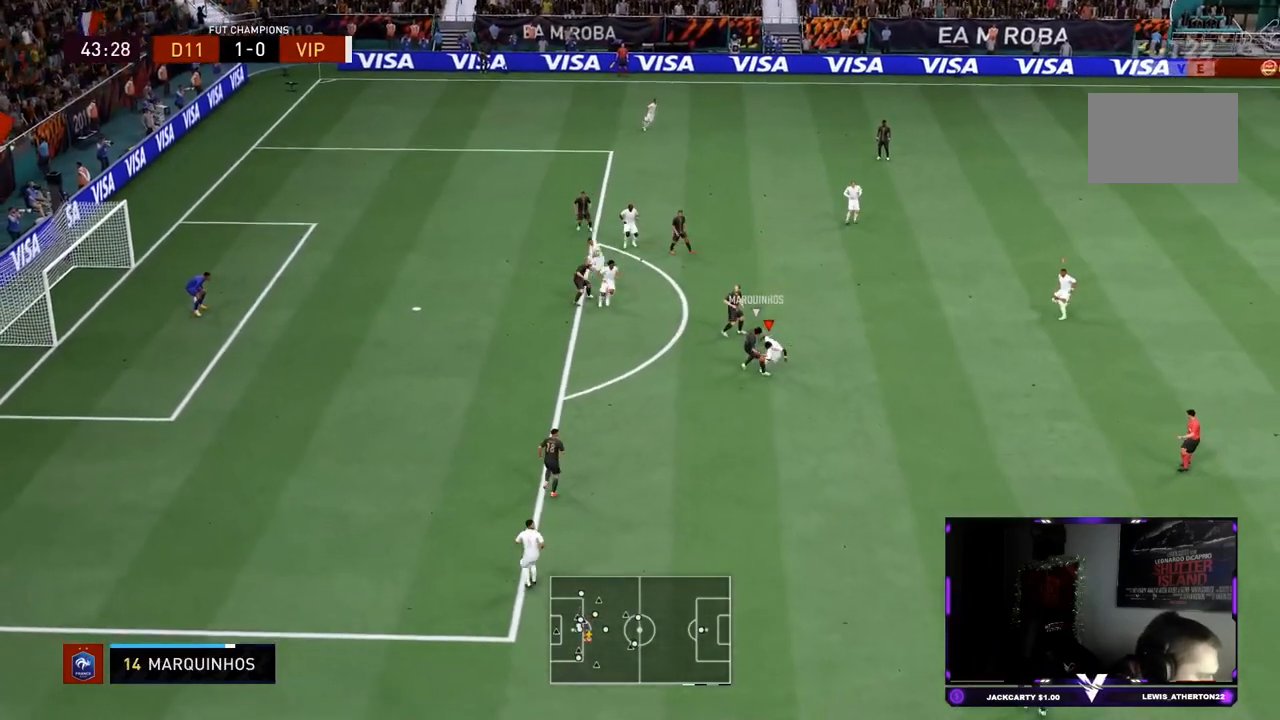
{"buttons": [], "left_stick": "up", "right_stick": "center", "events": [[284, "left_stick", "up-right"], [451, "left_stick", "up"]]}
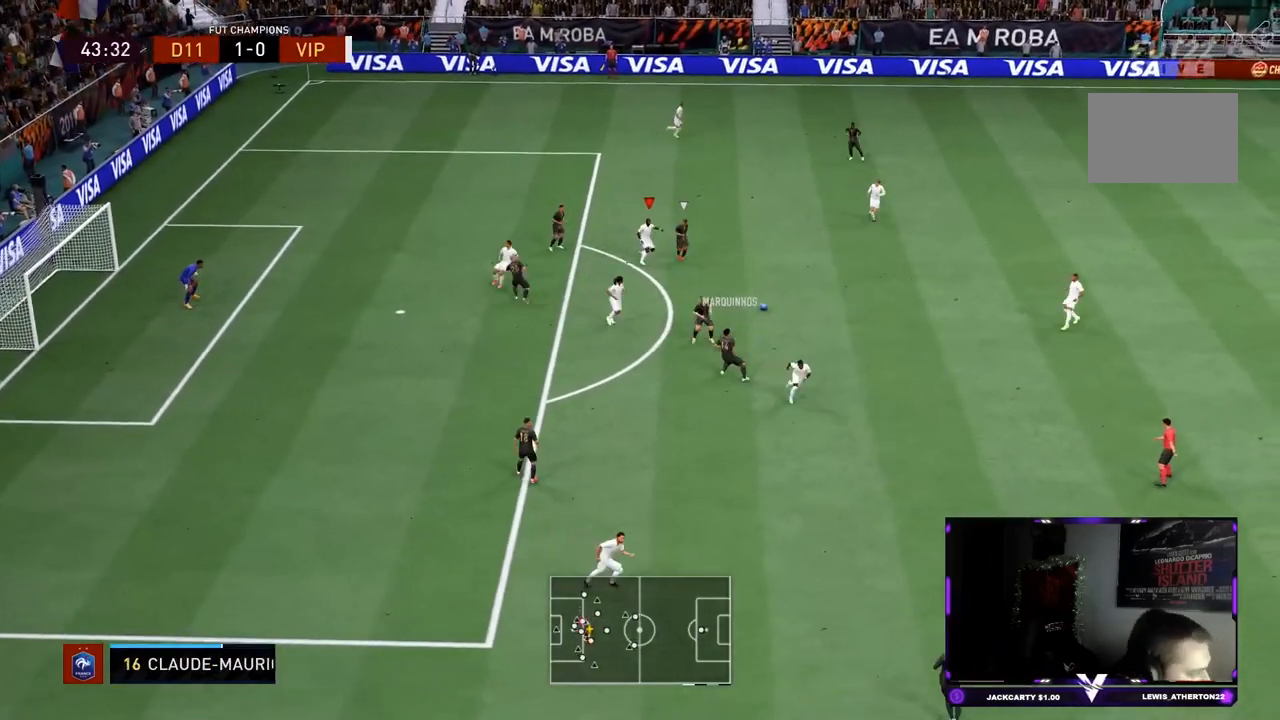
{"buttons": ["R2"], "left_stick": "right", "right_stick": "center", "events": [[16, "left_stick", "up-left"], [66, "R2", "down"], [250, "left_stick", "right"]]}
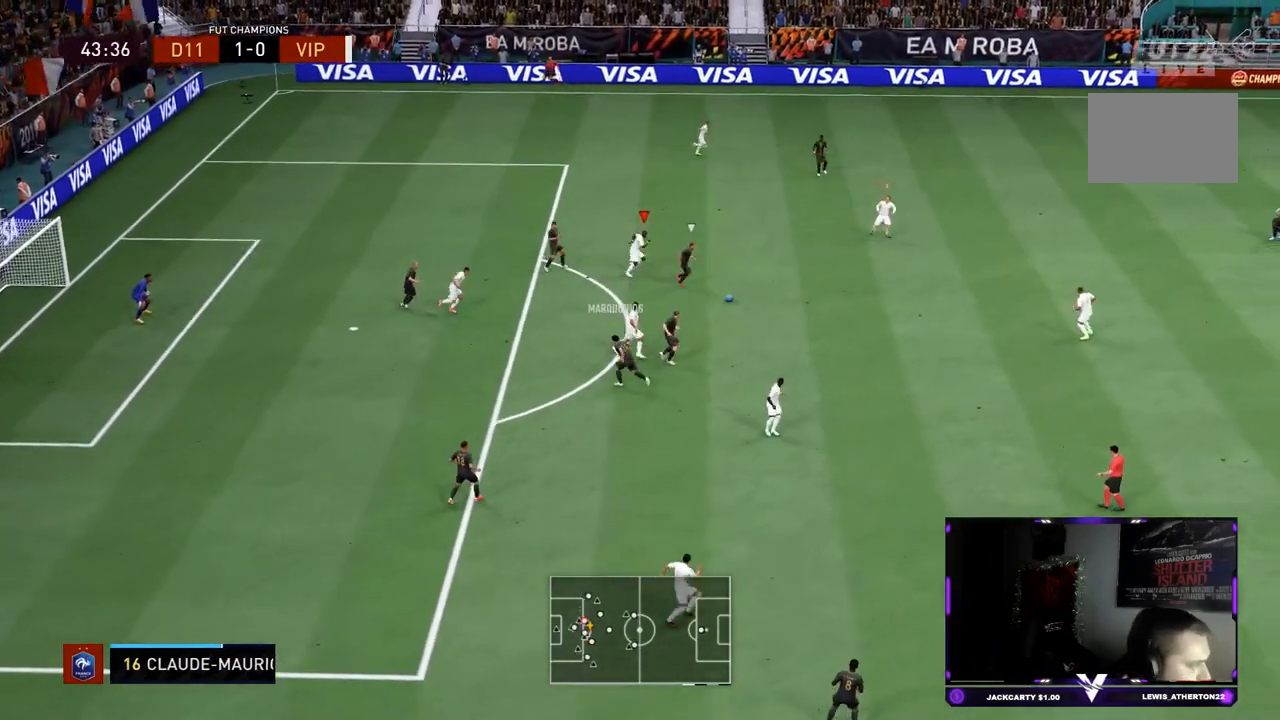
{"buttons": ["R2"], "left_stick": "down-right", "right_stick": "center", "events": [[384, "left_stick", "down-right"]]}
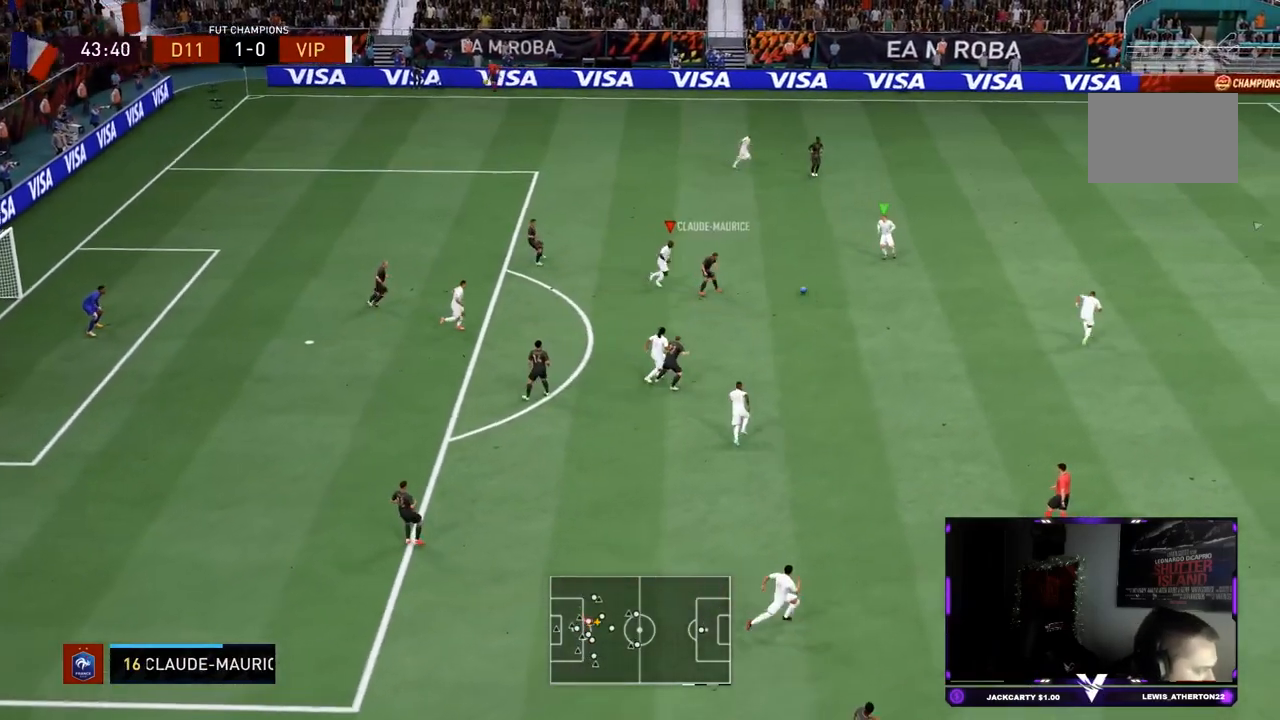
{"buttons": ["R2"], "left_stick": "right", "right_stick": "center", "events": [[400, "left_stick", "right"]]}
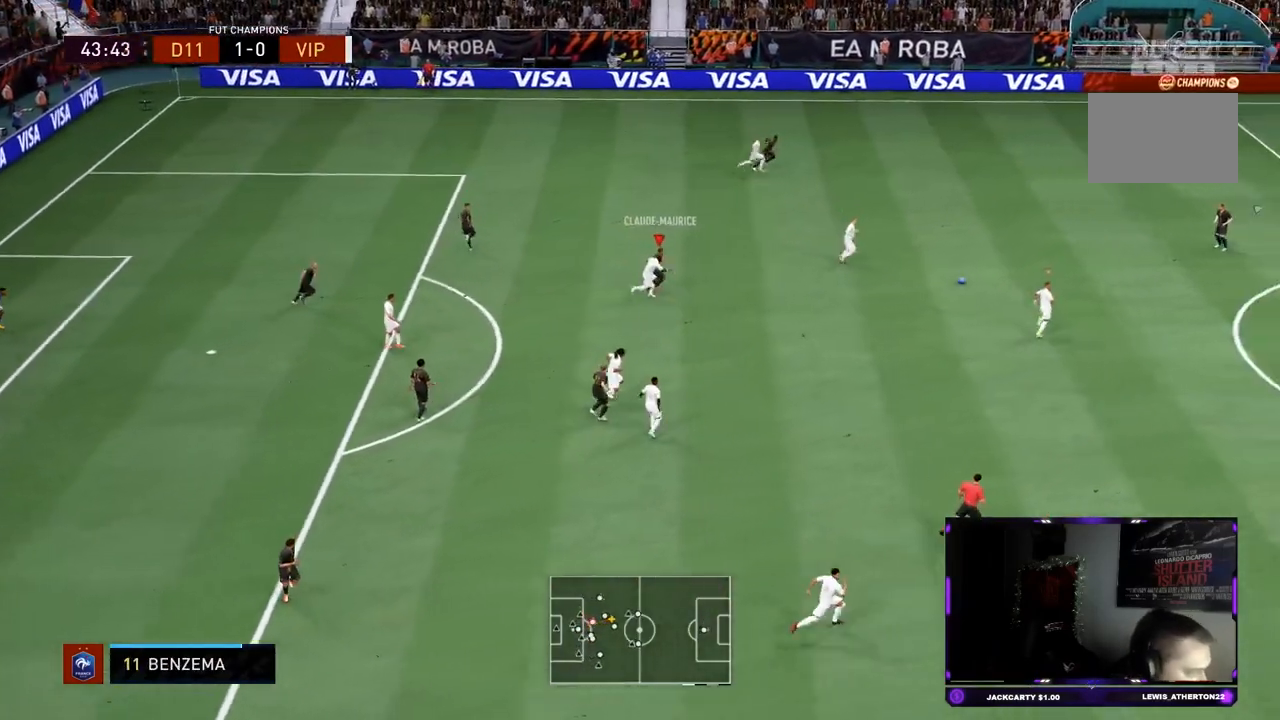
{"buttons": ["L2", "R2"], "left_stick": "up-right", "right_stick": "center", "events": [[33, "left_stick", "up-right"], [117, "L1", "down"], [250, "L1", "up"], [300, "L2", "down"]]}
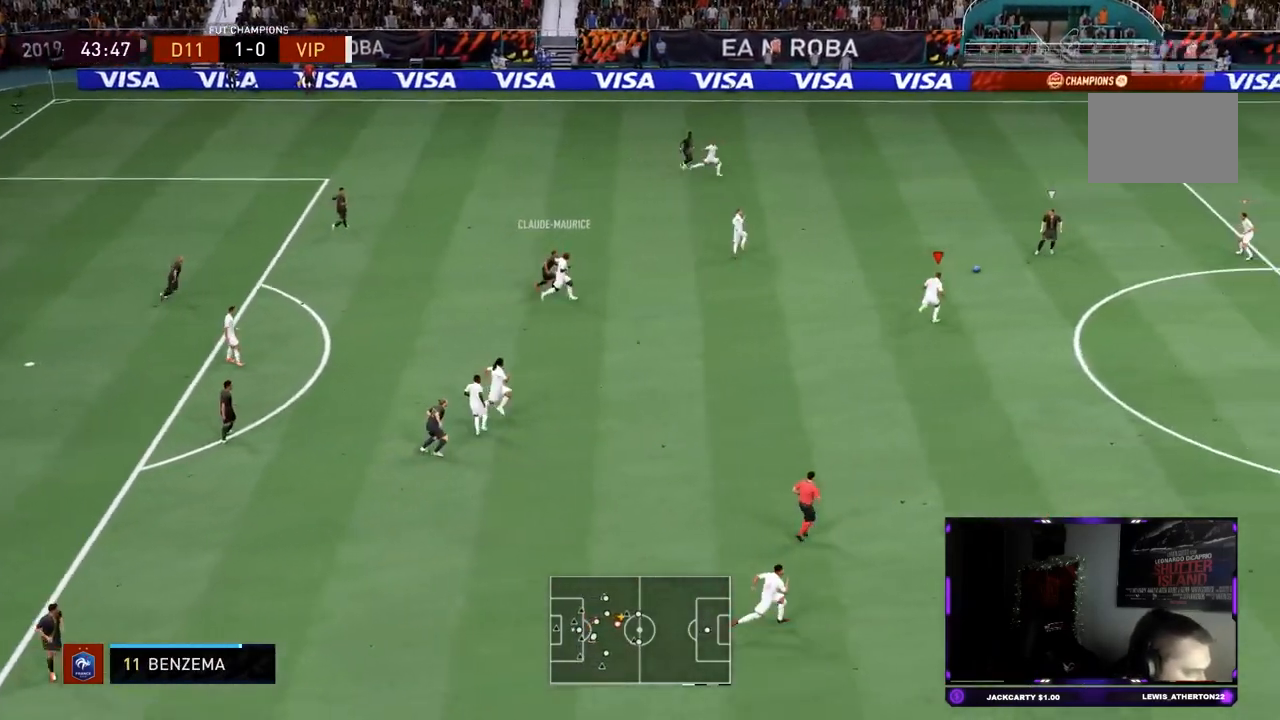
{"buttons": ["R2"], "left_stick": "right", "right_stick": "center", "events": [[166, "left_stick", "right"], [267, "L2", "up"]]}
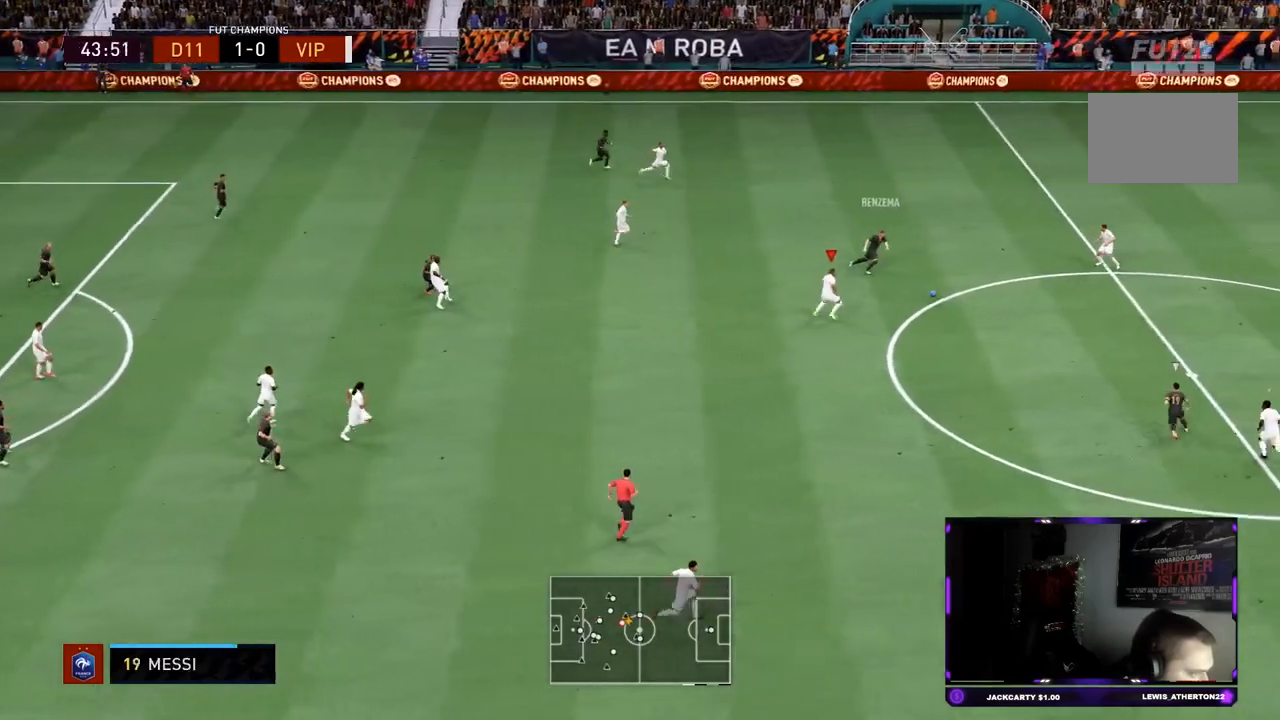
{"buttons": ["L2", "R2"], "left_stick": "down-left", "right_stick": "center"}
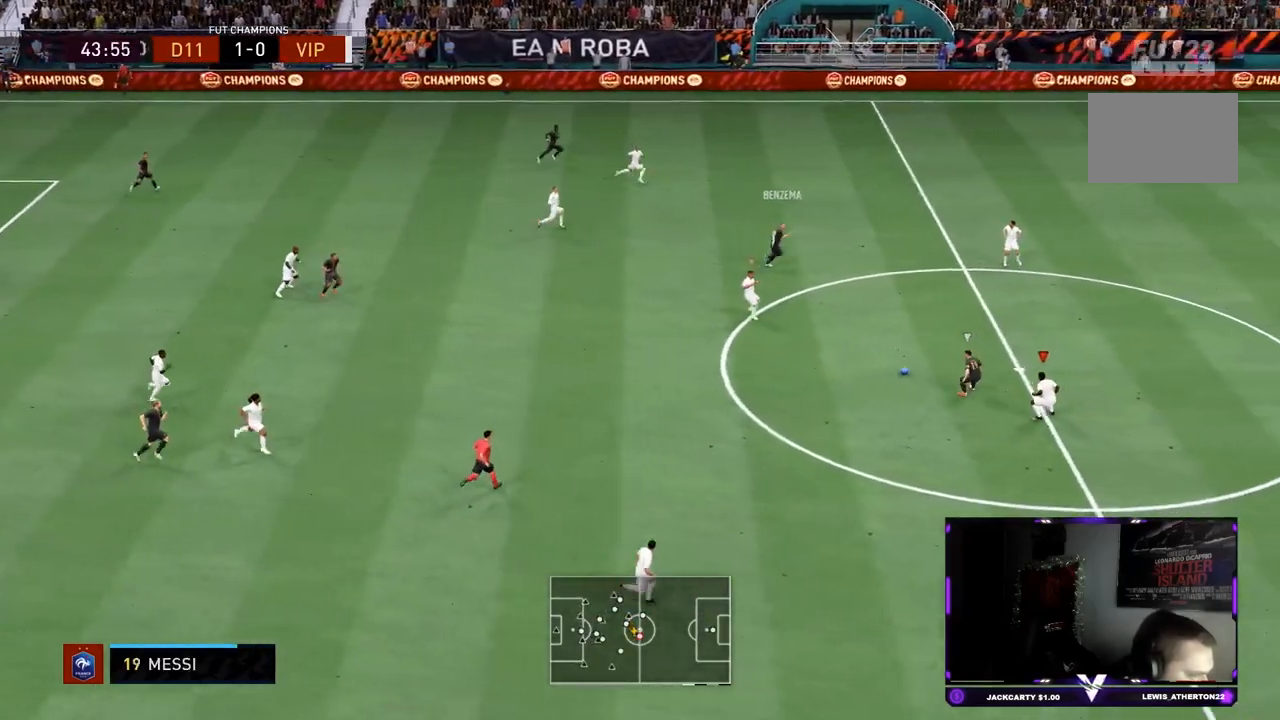
{"buttons": ["L2", "R2"], "left_stick": "left", "right_stick": "center", "events": [[33, "left_stick", "left"], [267, "left_stick", "down-left"], [367, "SQUARE", "down"], [367, "left_stick", "center"], [450, "left_stick", "left"], [500, "SQUARE", "up"]]}